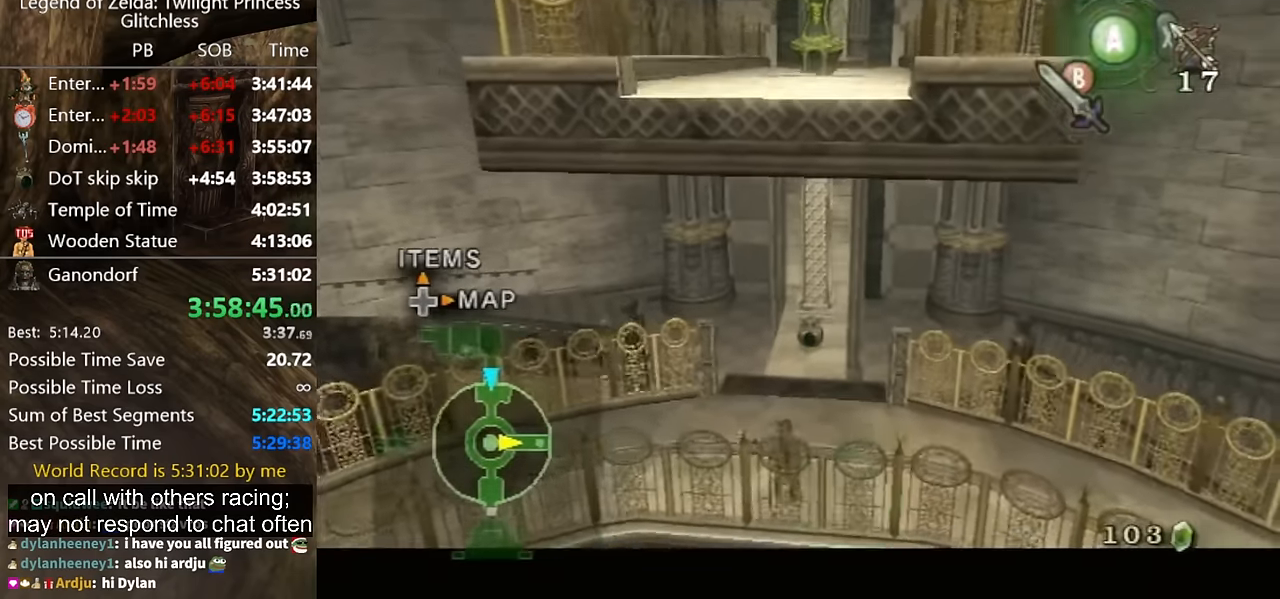
Gameplay with a controller (Nintendo layout); each line is a JSON object with the inputs held at the frame after it. "button_events" lists button changes between this image and that frame as [ms after this image, input, new state], when the widget could be followed in between (sticks are given only as held states). Not read: L2 L3 R1 R2 R3.
{"buttons": ["A", "L1"], "left_stick": "down", "right_stick": "center", "button_events": [[100, "A", "up"], [167, "A", "down"], [233, "A", "up"], [300, "A", "down"], [367, "A", "up"], [467, "A", "down"]]}
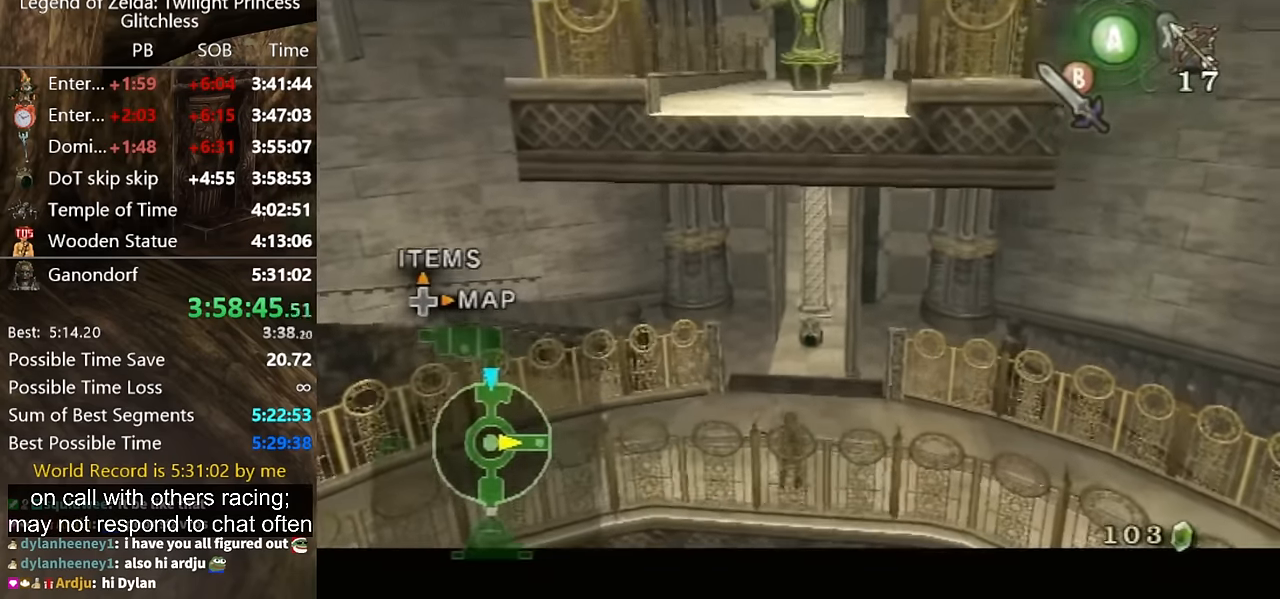
{"buttons": ["L1"], "left_stick": "down", "right_stick": "center", "button_events": [[33, "A", "up"], [100, "A", "down"], [200, "A", "up"], [267, "A", "down"], [333, "A", "up"], [400, "A", "down"], [467, "A", "up"]]}
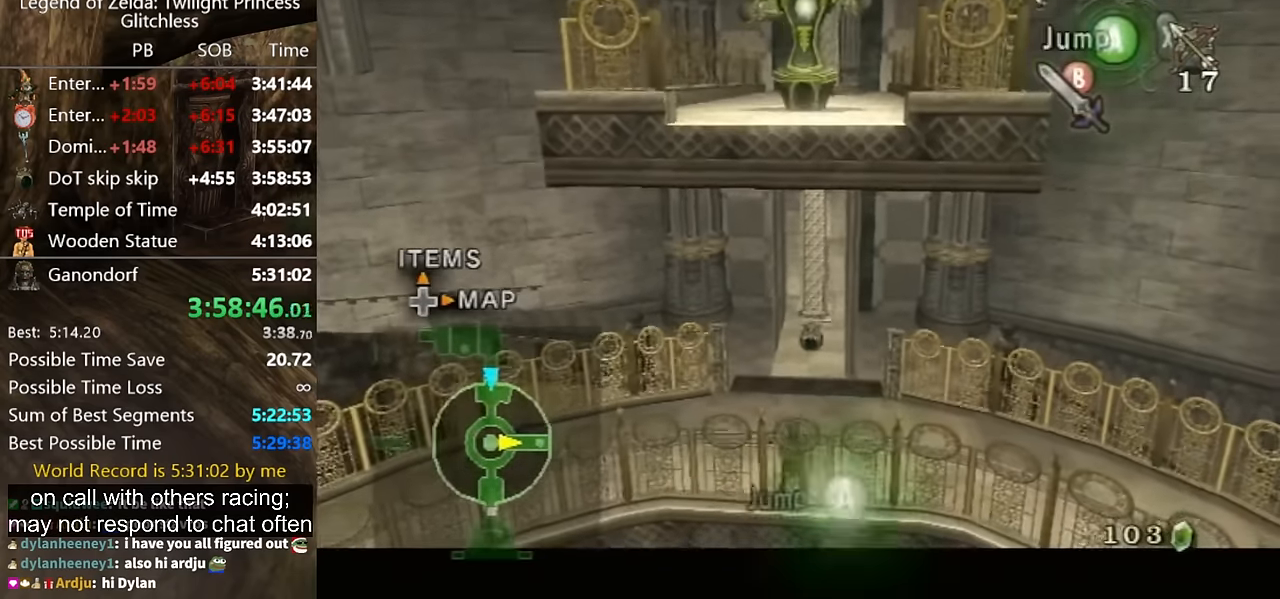
{"buttons": ["L1"], "left_stick": "down", "right_stick": "center", "button_events": [[33, "A", "down"], [100, "A", "up"], [167, "A", "down"], [367, "A", "up"], [433, "A", "down"], [500, "A", "up"]]}
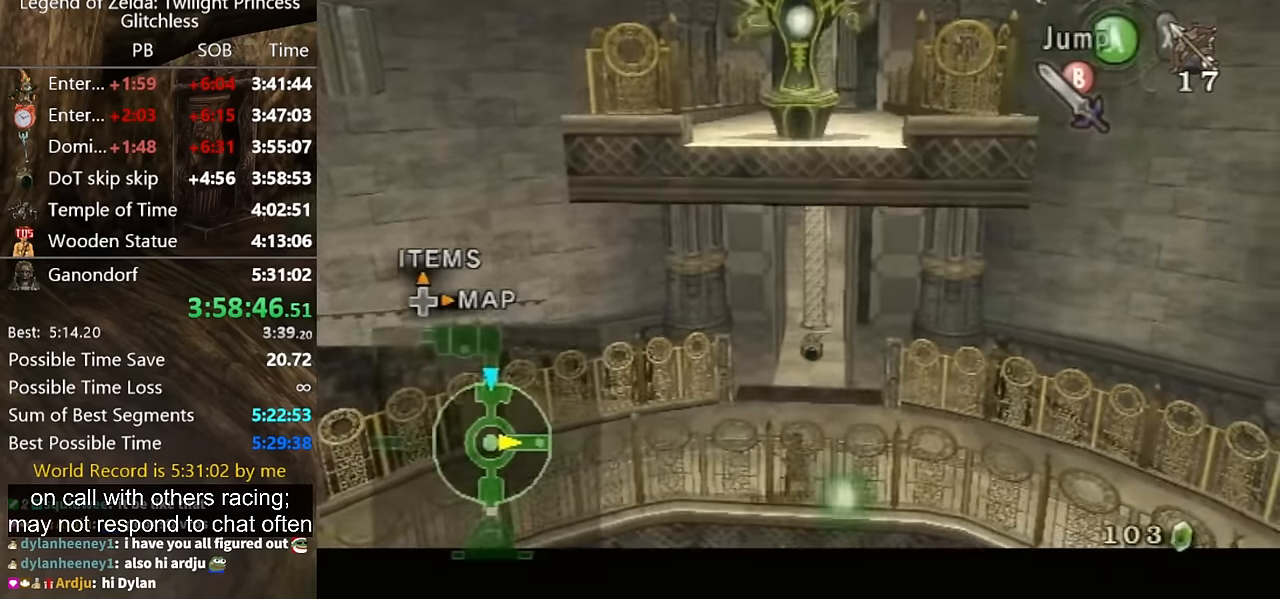
{"buttons": ["L1"], "left_stick": "center", "right_stick": "center", "button_events": [[67, "A", "down"], [233, "A", "up"]]}
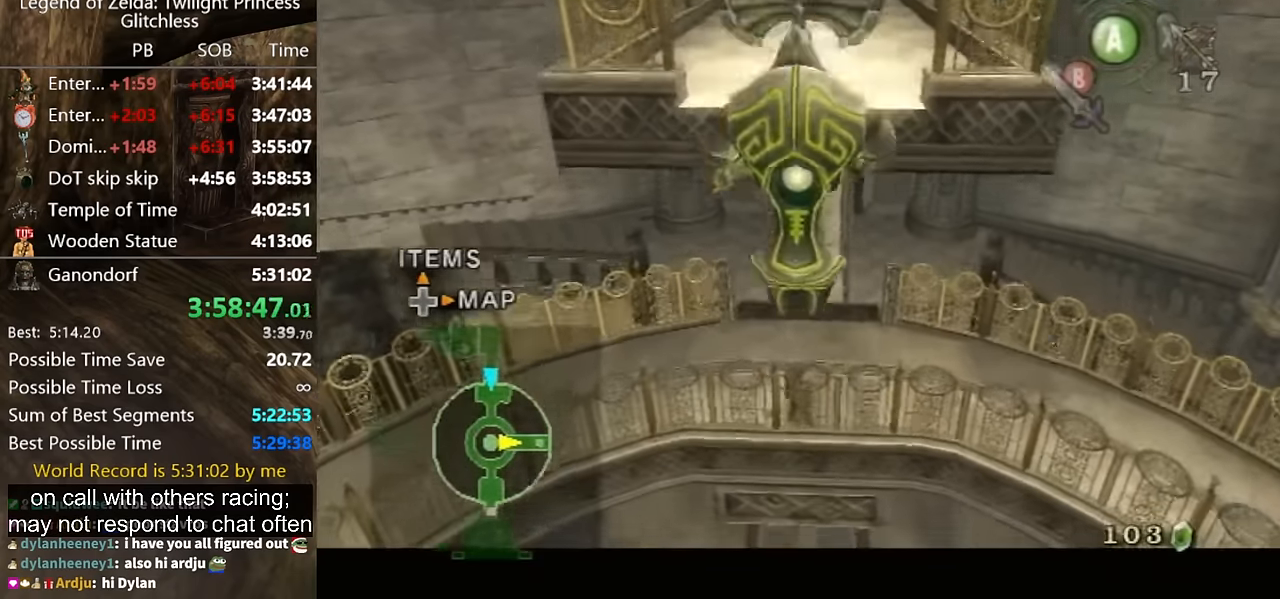
{"buttons": ["L1"], "left_stick": "center", "right_stick": "center", "button_events": []}
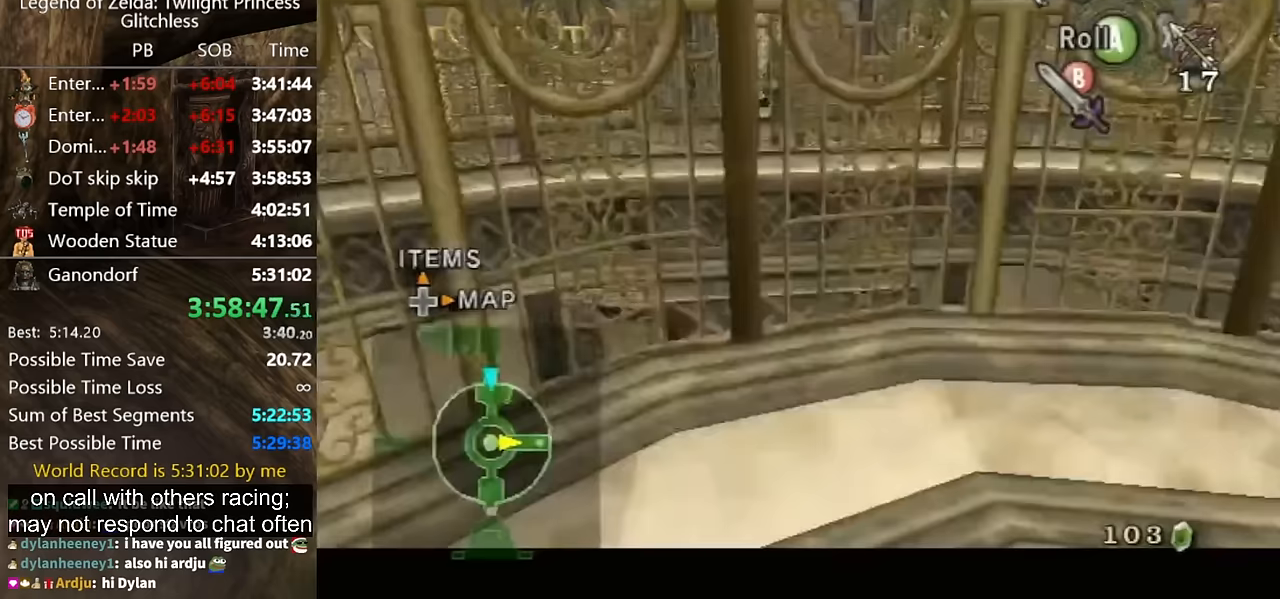
{"buttons": ["L1"], "left_stick": "center", "right_stick": "center", "button_events": []}